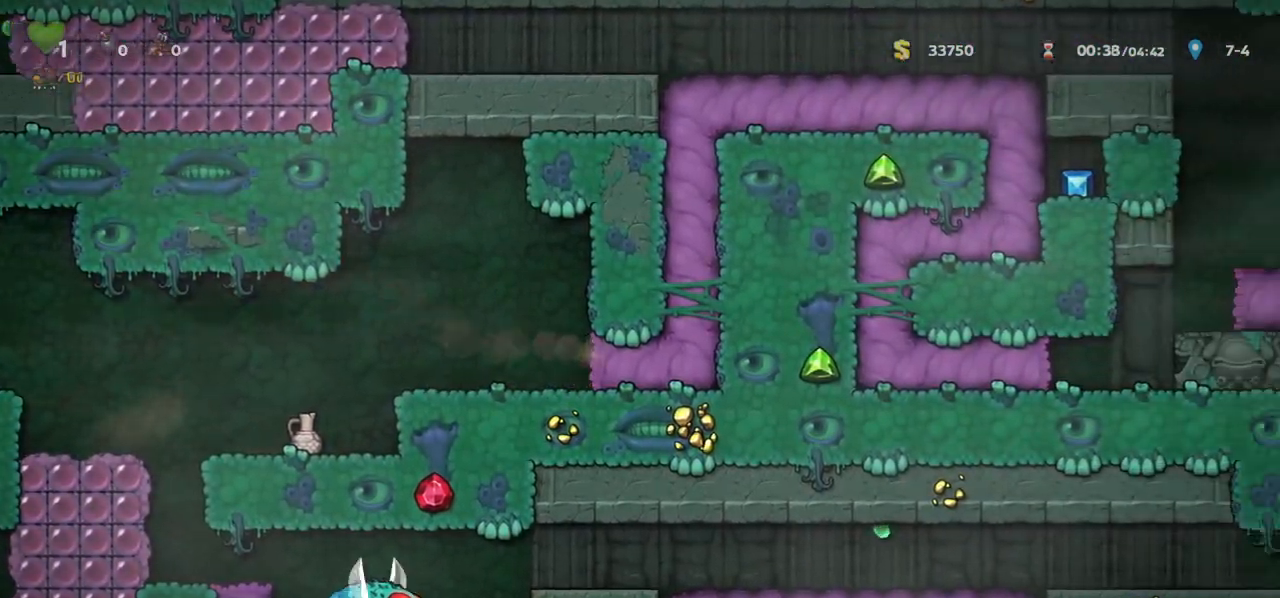
Gameplay with keyboard; each line is a JSON object with the keys held at the frame after it. "events" lists presses ("down") and releases ("up") of "a", "c", "ctrl", "d", "down", "f", "left", "right", "s", "shift", "space", "tab", "up", "v", "x" and "z" between this image and that frame as [ms after this image, input, new state], when the widget could be followed in between. No other keys are recorded. Mouse input is not recorded.
{"keys": ["c"], "events": [[100, "right", "up"], [483, "c", "down"]]}
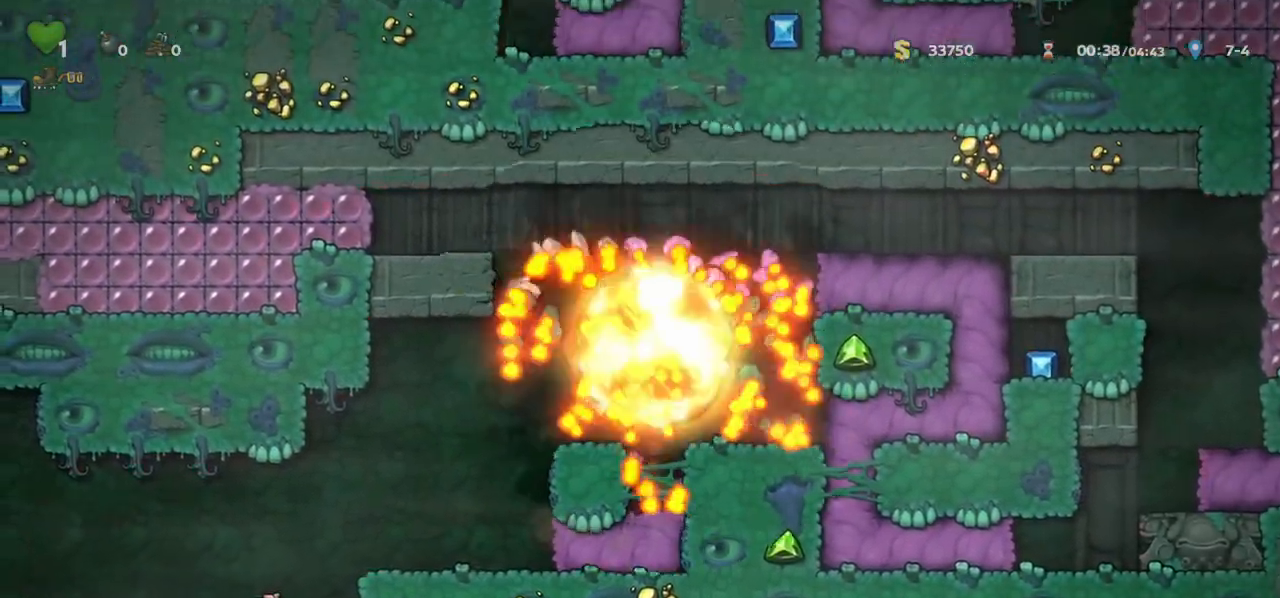
{"keys": ["right"], "events": [[33, "c", "up"], [117, "c", "down"], [200, "c", "up"], [267, "c", "down"], [300, "right", "down"], [367, "c", "up"]]}
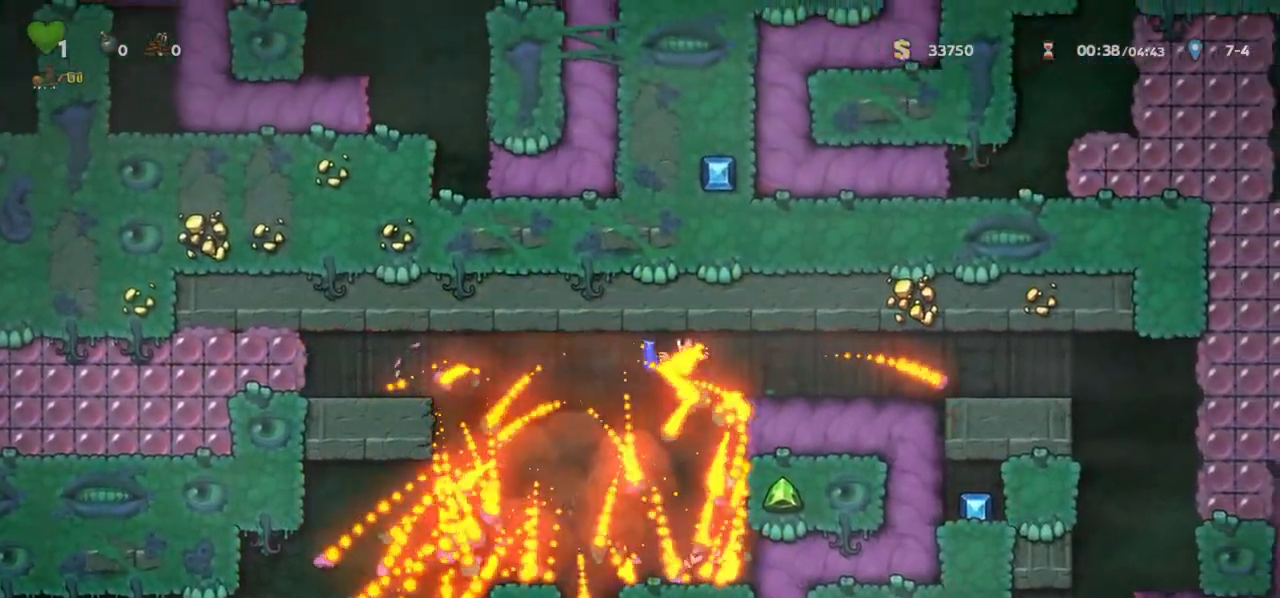
{"keys": ["left"], "events": [[67, "right", "up"], [100, "left", "down"]]}
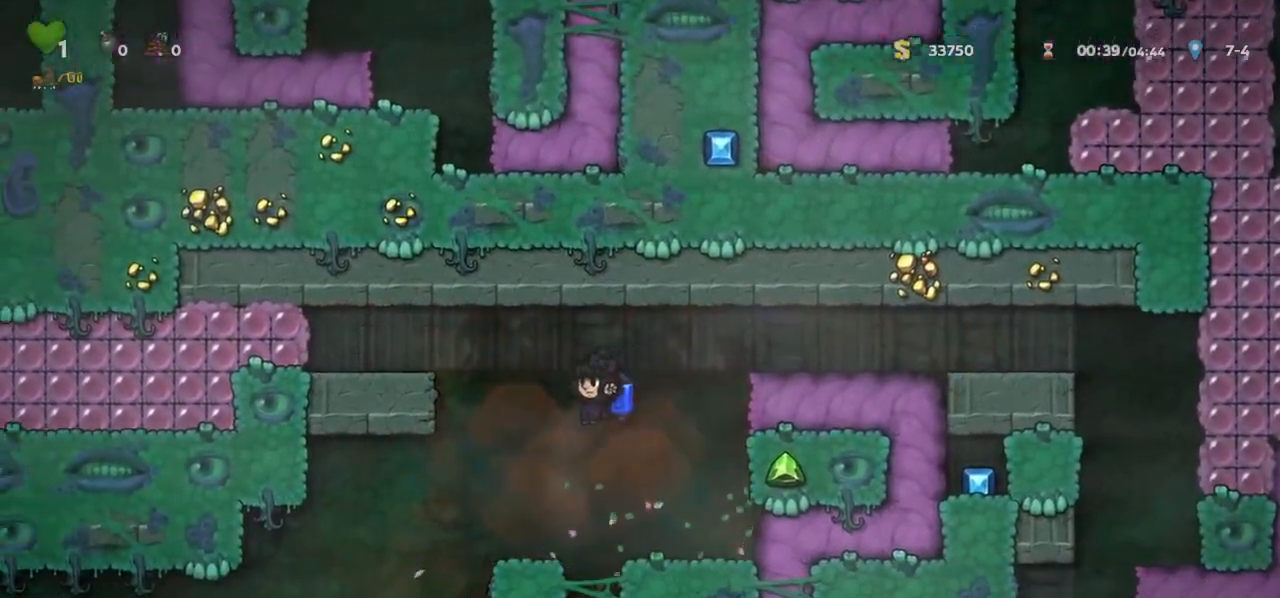
{"keys": [], "events": [[67, "left", "up"], [233, "left", "down"], [417, "left", "up"]]}
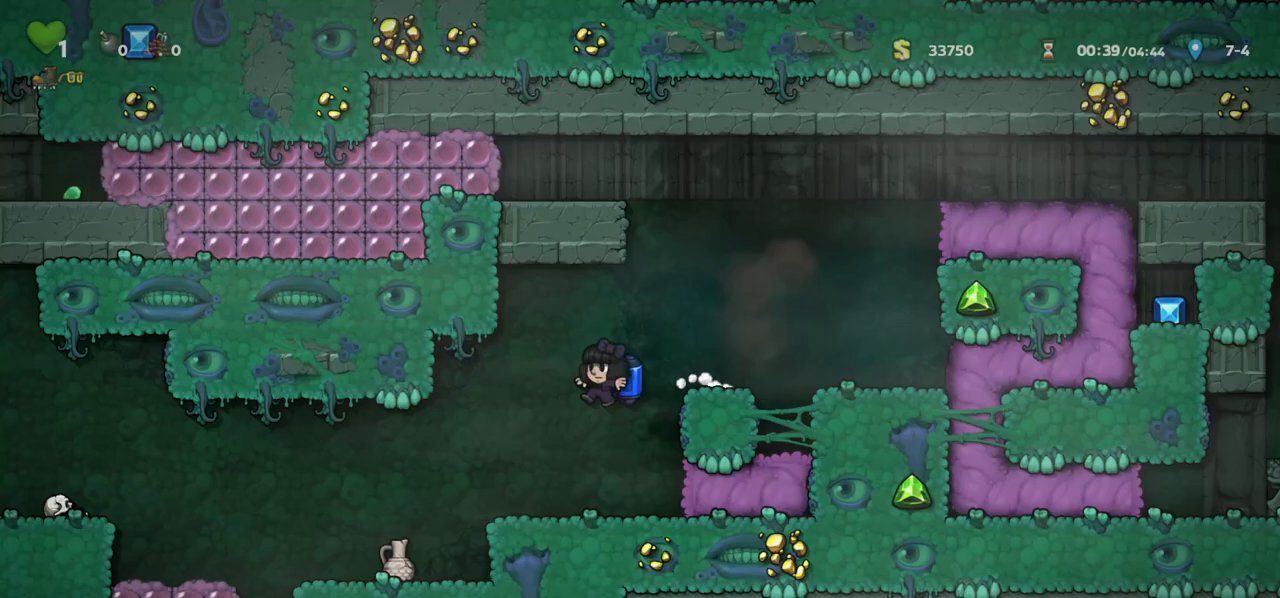
{"keys": ["left"], "events": [[183, "right", "down"], [267, "right", "up"], [317, "left", "down"]]}
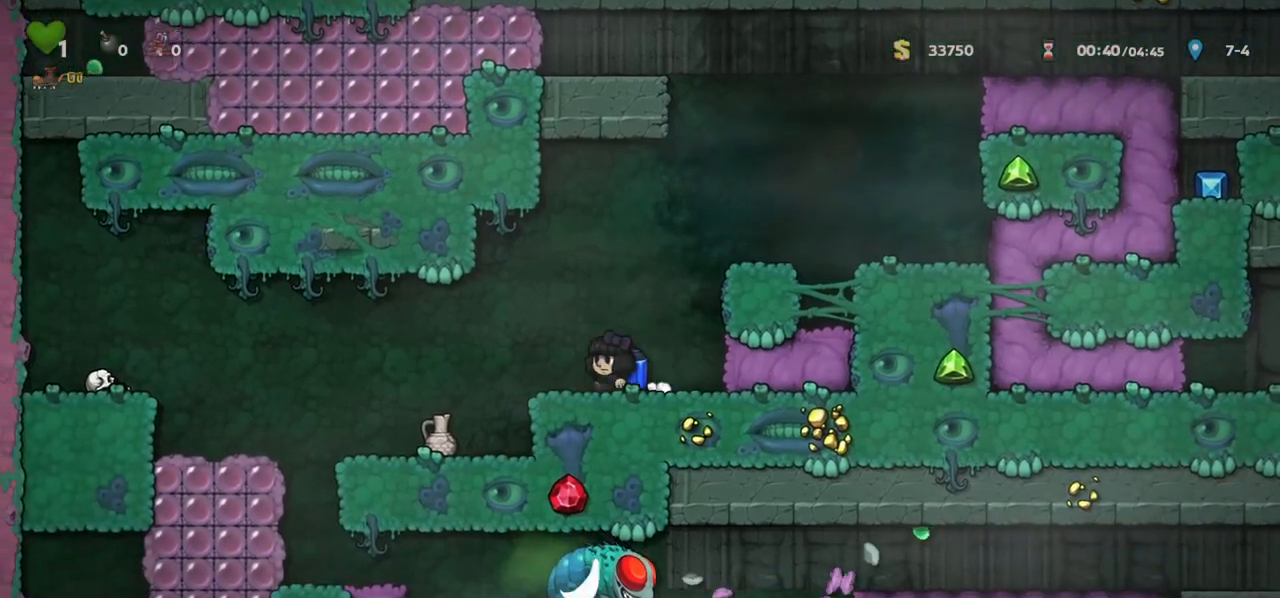
{"keys": [], "events": [[33, "left", "up"], [67, "right", "down"], [133, "right", "up"], [317, "right", "down"], [483, "right", "up"]]}
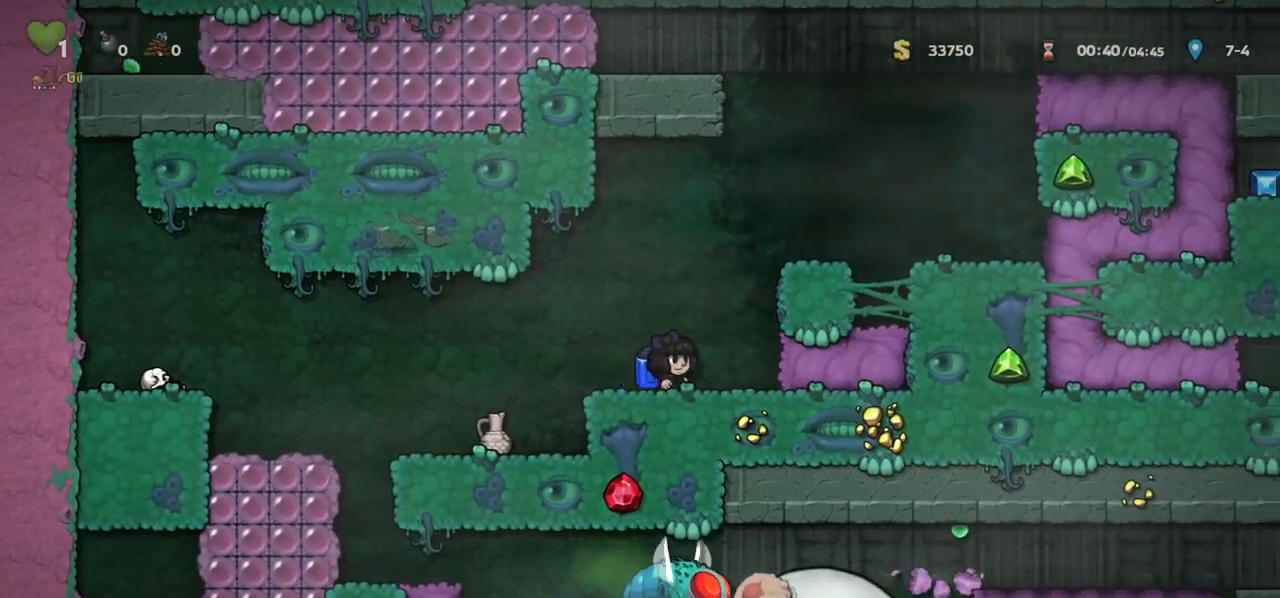
{"keys": ["c", "right"], "events": [[167, "c", "down"], [250, "c", "up"], [350, "c", "down"], [417, "right", "down"]]}
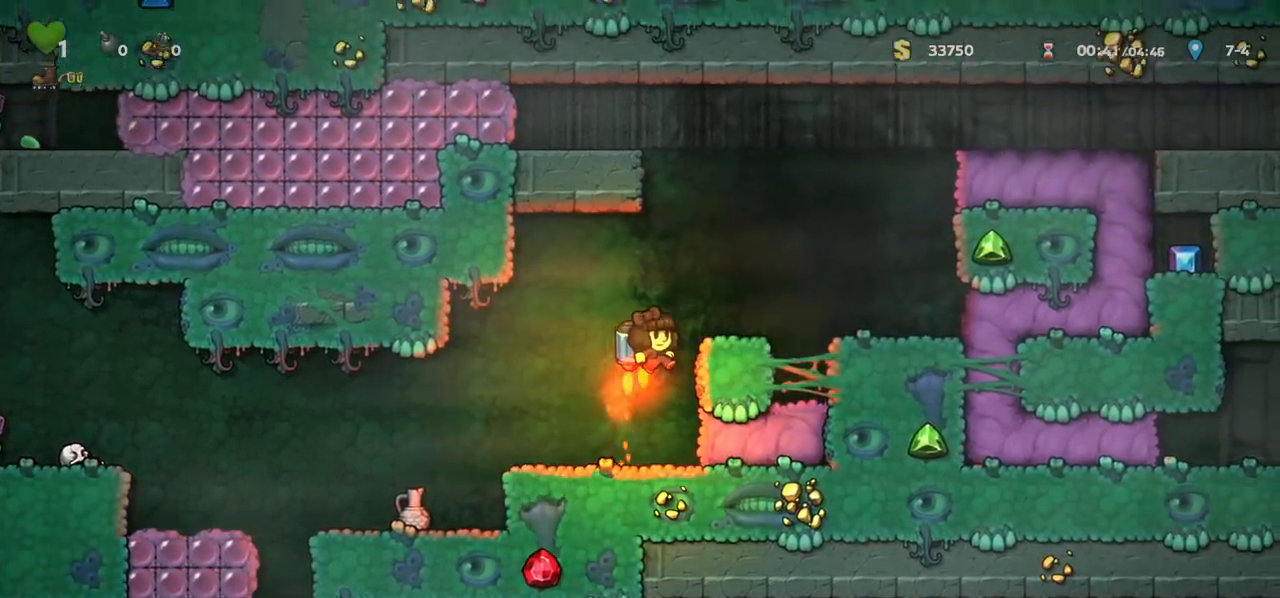
{"keys": [], "events": [[33, "c", "up"], [367, "right", "up"], [417, "left", "down"], [483, "left", "up"]]}
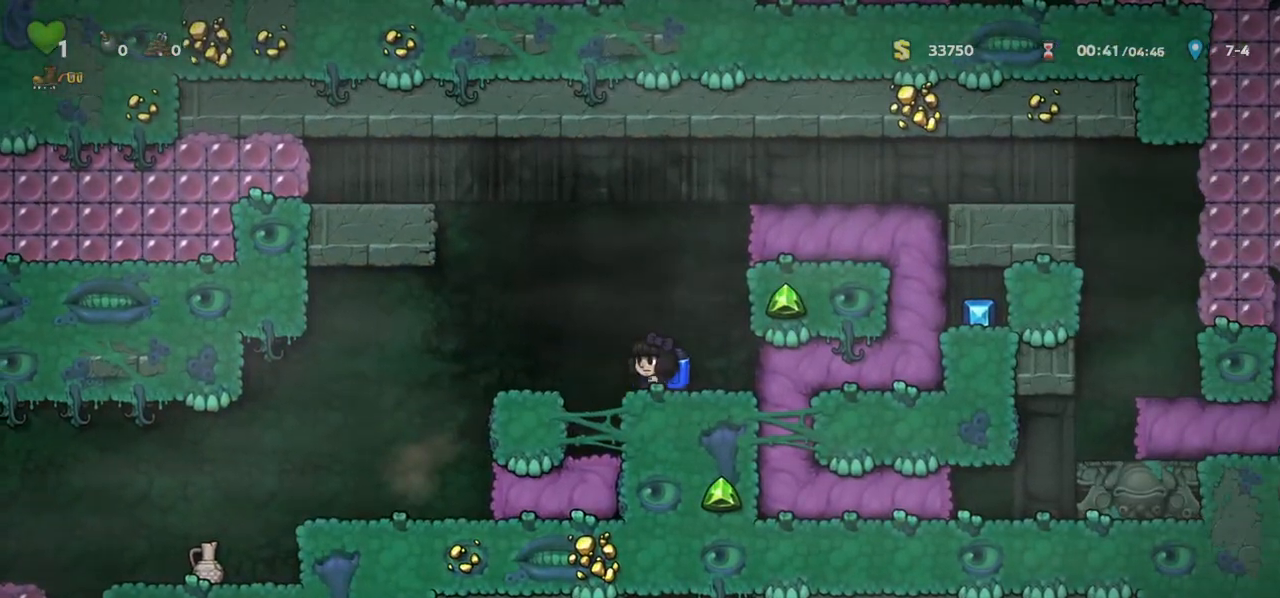
{"keys": [], "events": []}
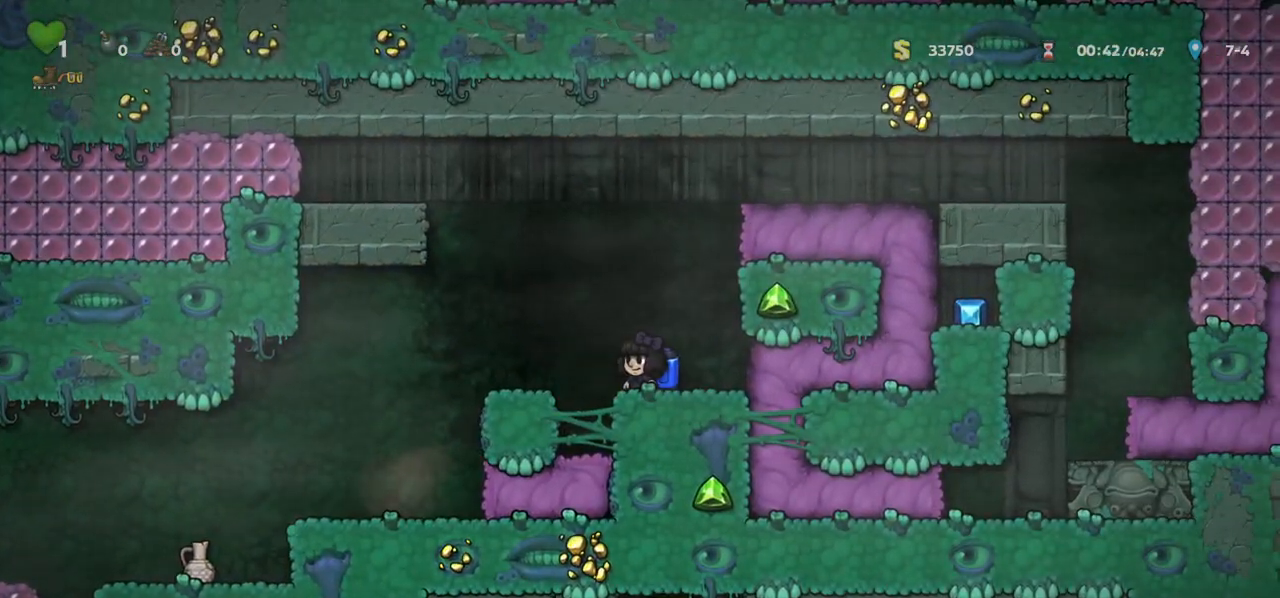
{"keys": [], "events": [[250, "left", "down"], [300, "left", "up"]]}
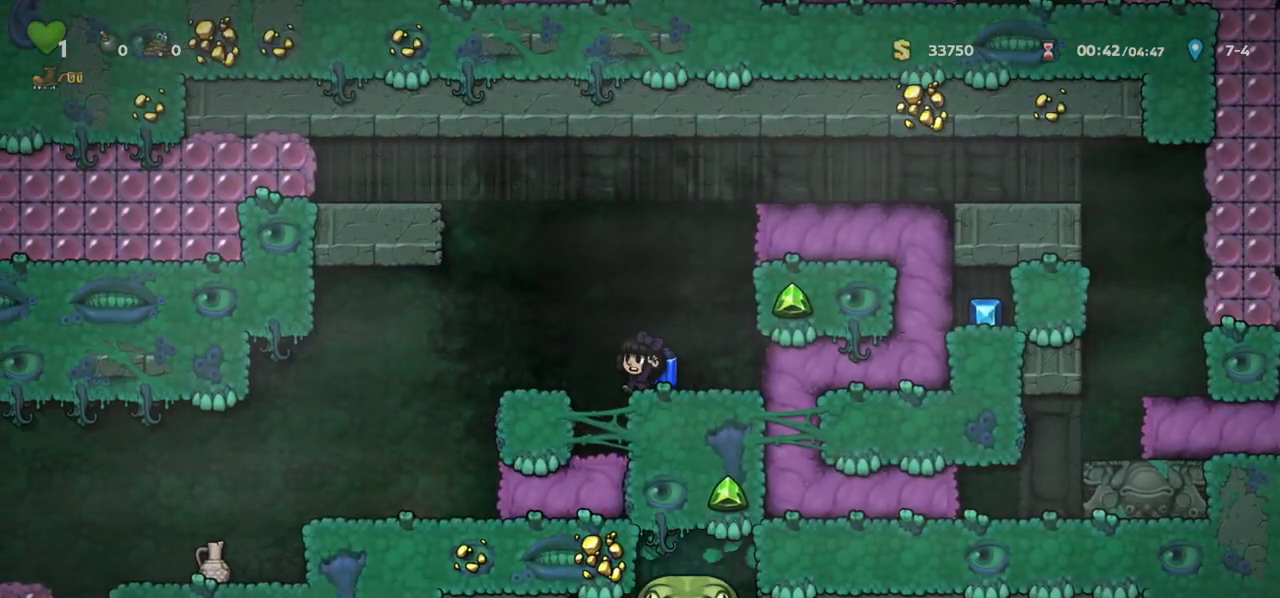
{"keys": [], "events": [[100, "left", "down"], [167, "left", "up"]]}
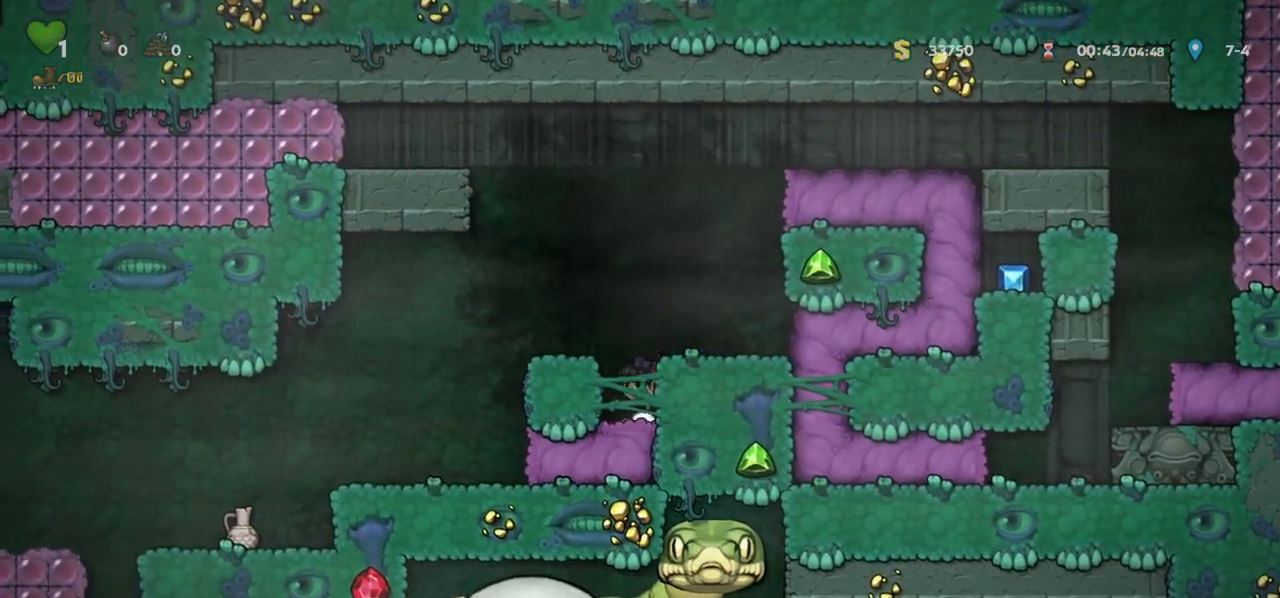
{"keys": [], "events": [[217, "c", "down"], [317, "c", "up"], [400, "c", "down"], [467, "c", "up"]]}
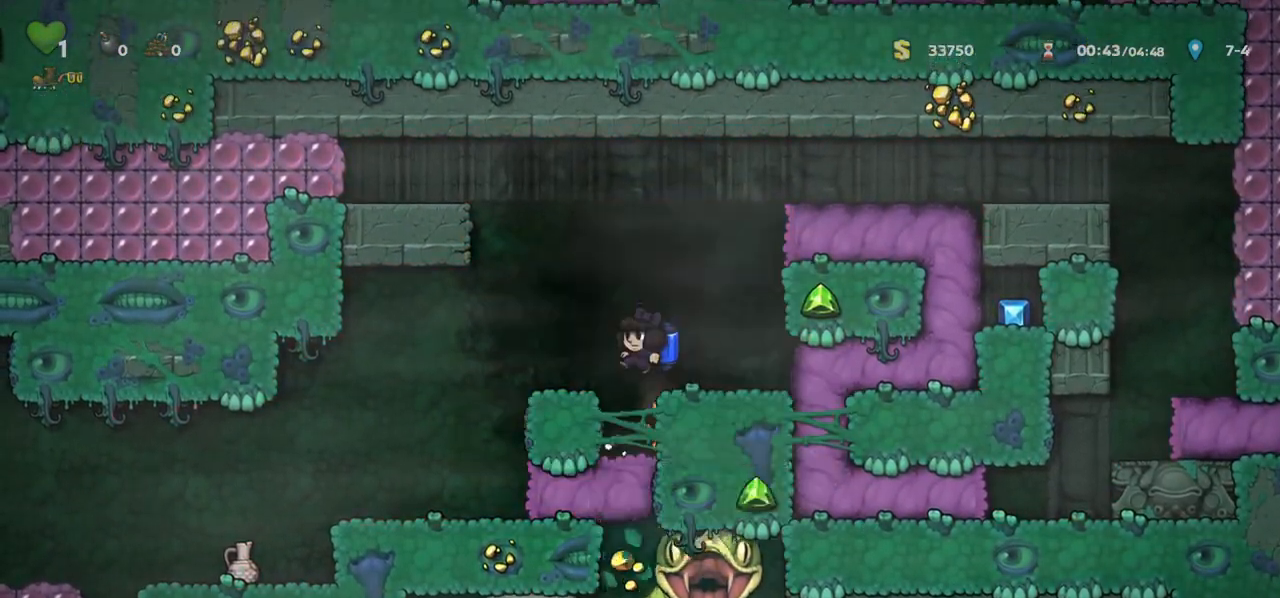
{"keys": [], "events": []}
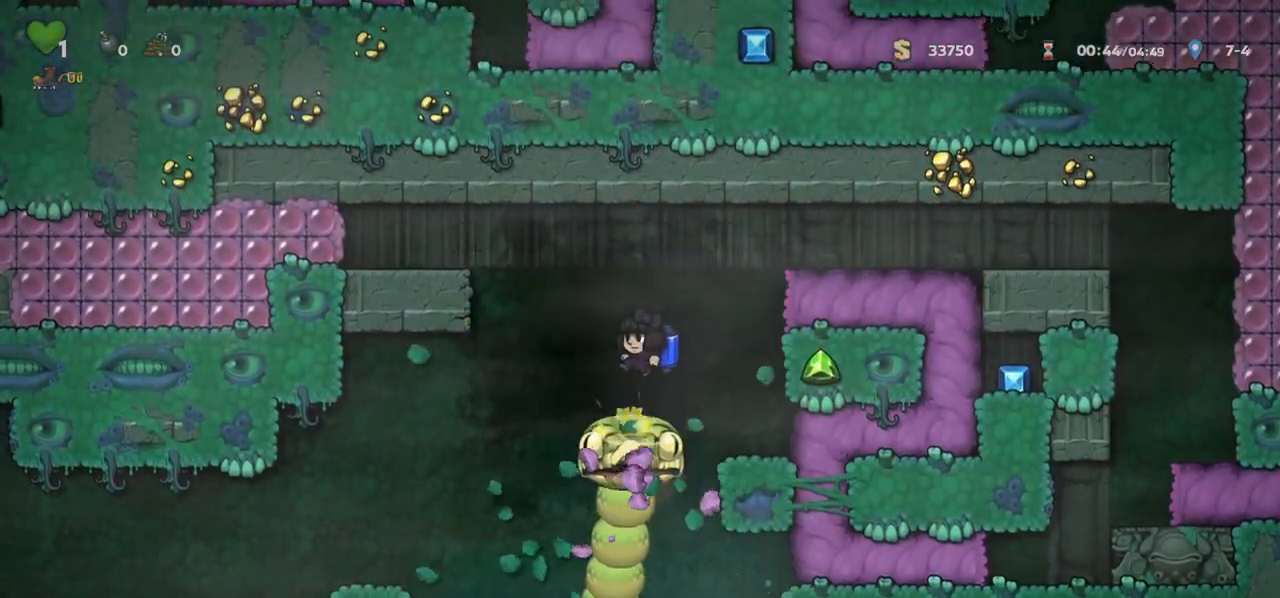
{"keys": ["right"], "events": [[500, "right", "down"]]}
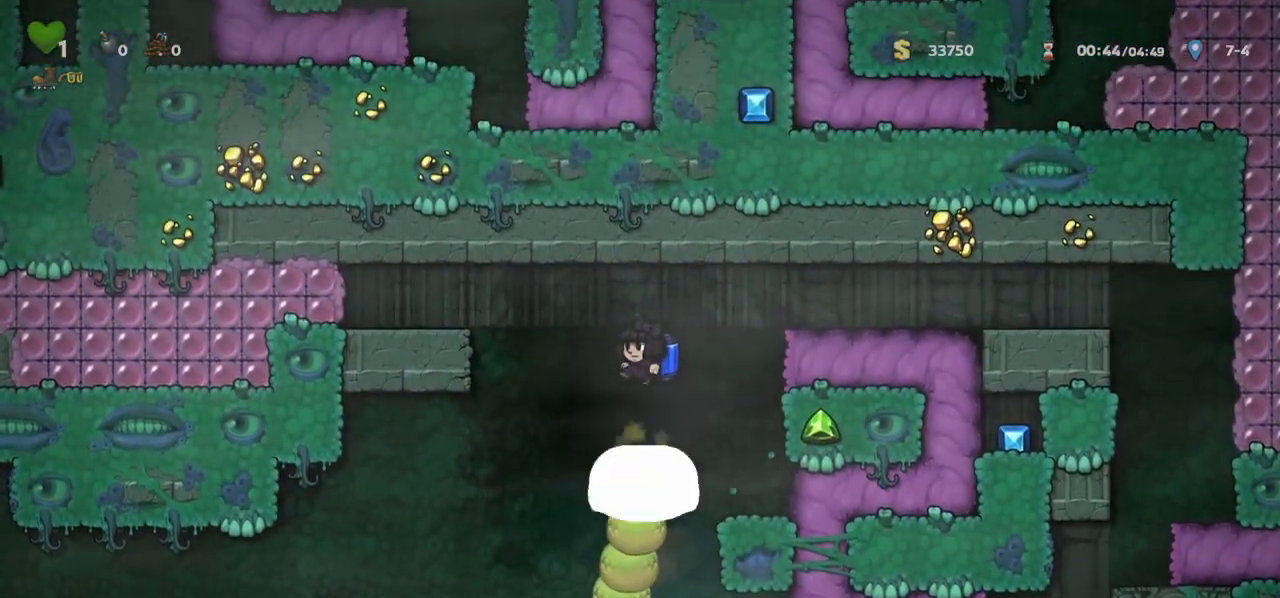
{"keys": [], "events": [[67, "right", "up"], [267, "right", "down"], [317, "right", "up"], [417, "c", "down"], [500, "c", "up"]]}
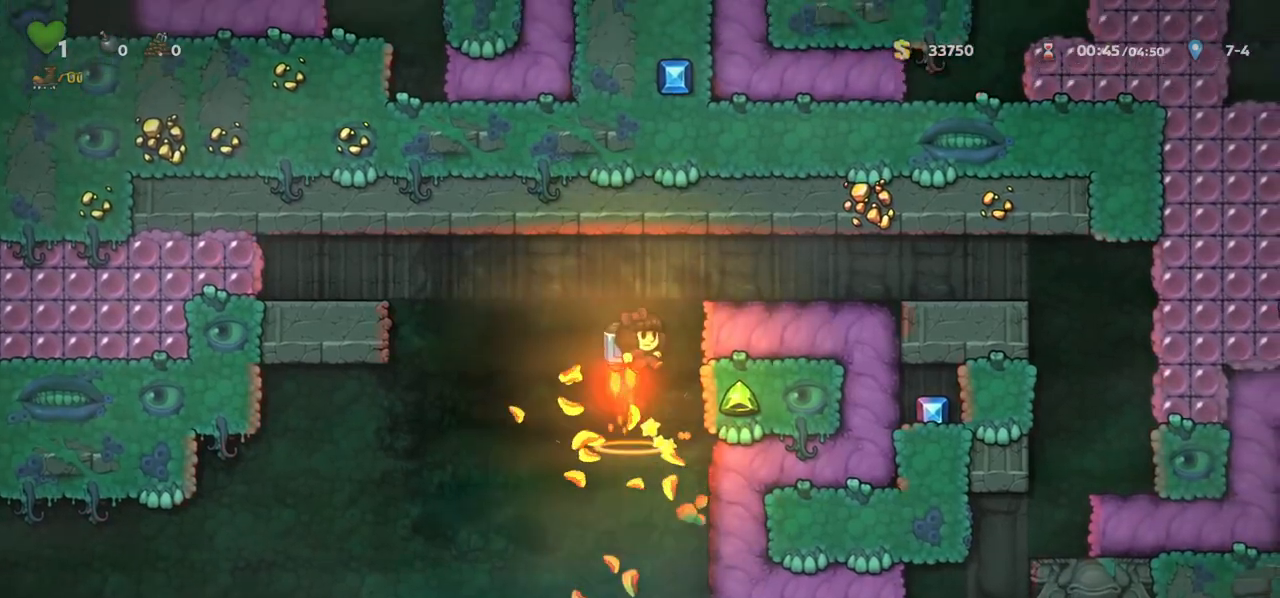
{"keys": ["right"], "events": [[50, "c", "down"], [117, "right", "down"], [183, "c", "up"]]}
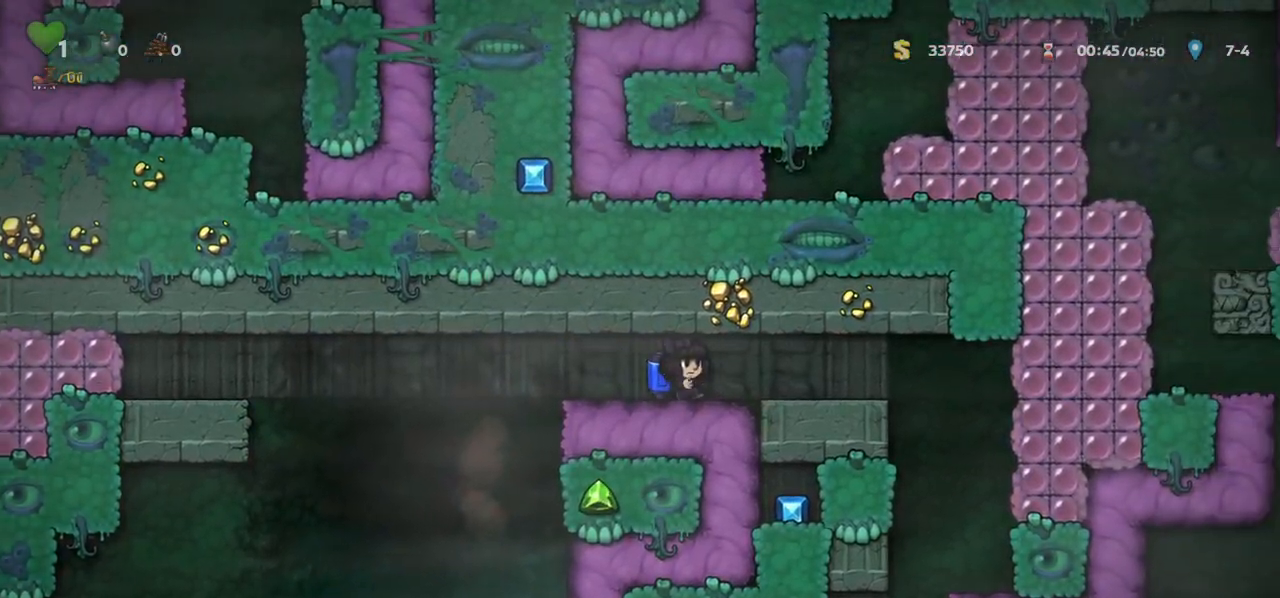
{"keys": [], "events": [[283, "c", "down"], [317, "a", "down"], [350, "a", "up"], [383, "c", "up"], [383, "right", "up"]]}
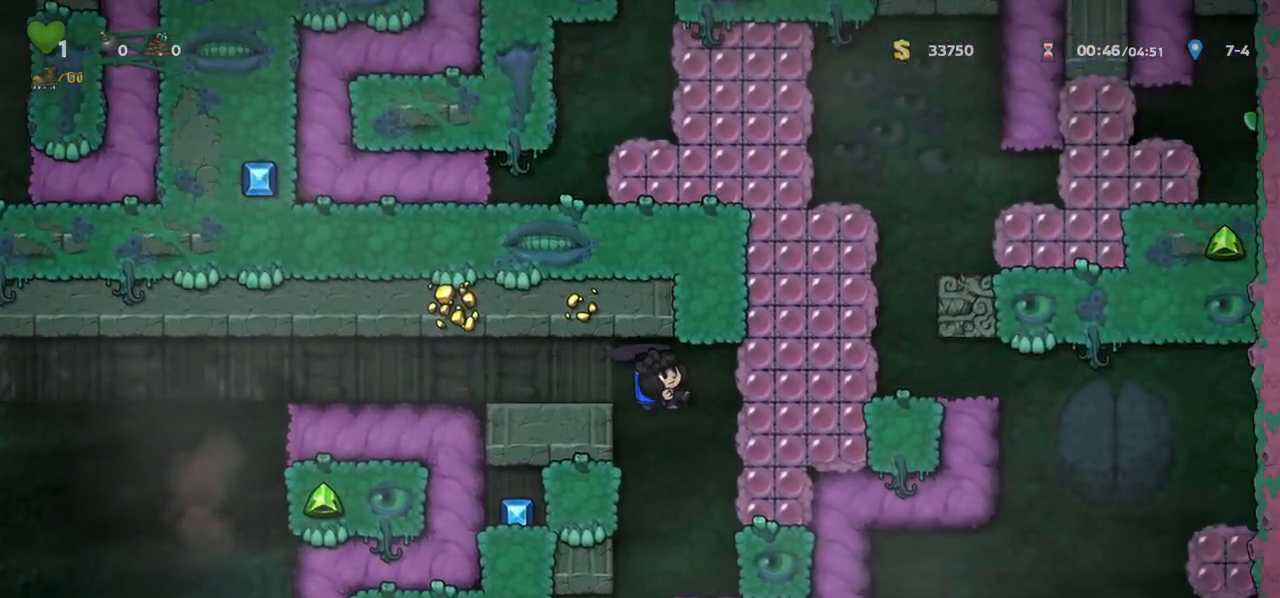
{"keys": ["right"], "events": [[150, "c", "down"], [250, "c", "up"], [300, "c", "down"], [333, "a", "down"], [383, "right", "down"], [417, "c", "up"], [450, "a", "up"]]}
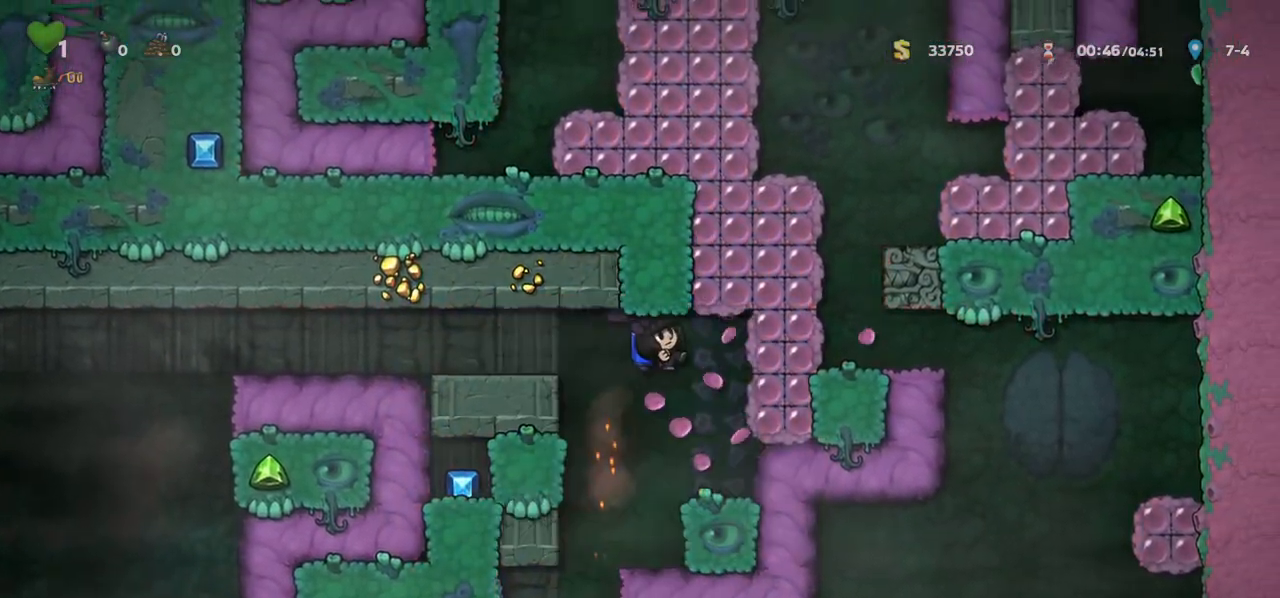
{"keys": [], "events": [[33, "right", "up"], [350, "c", "down"], [417, "c", "up"]]}
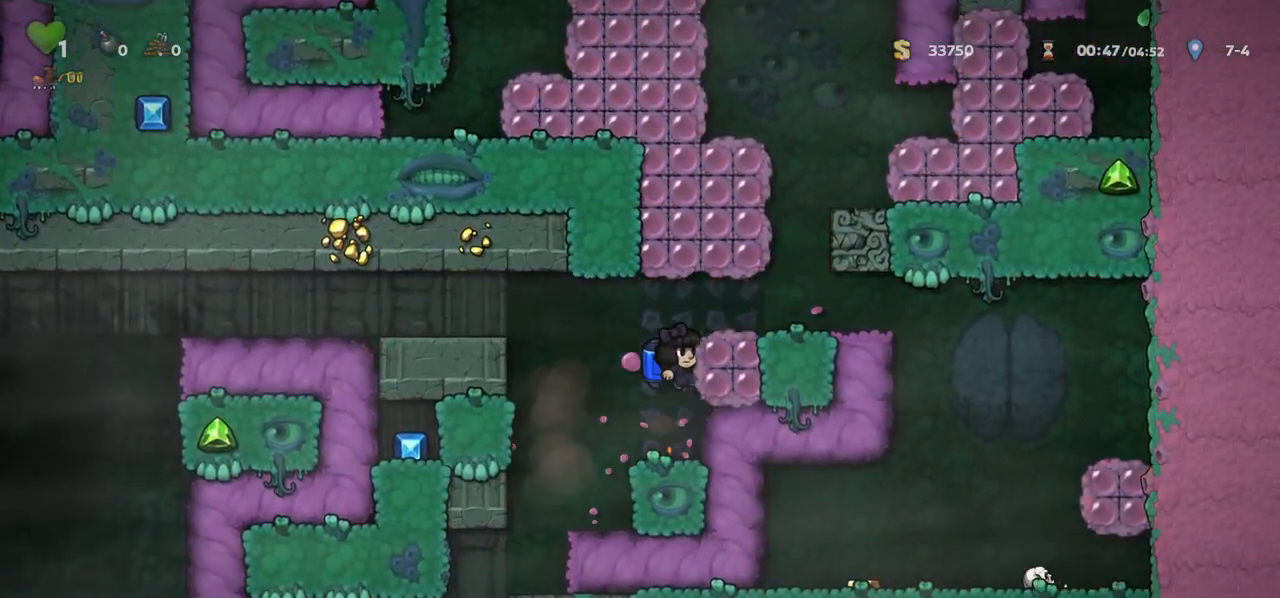
{"keys": ["right"], "events": [[200, "c", "down"], [333, "a", "down"], [333, "c", "up"], [350, "c", "down"], [367, "c", "up"], [383, "right", "down"], [417, "a", "up"]]}
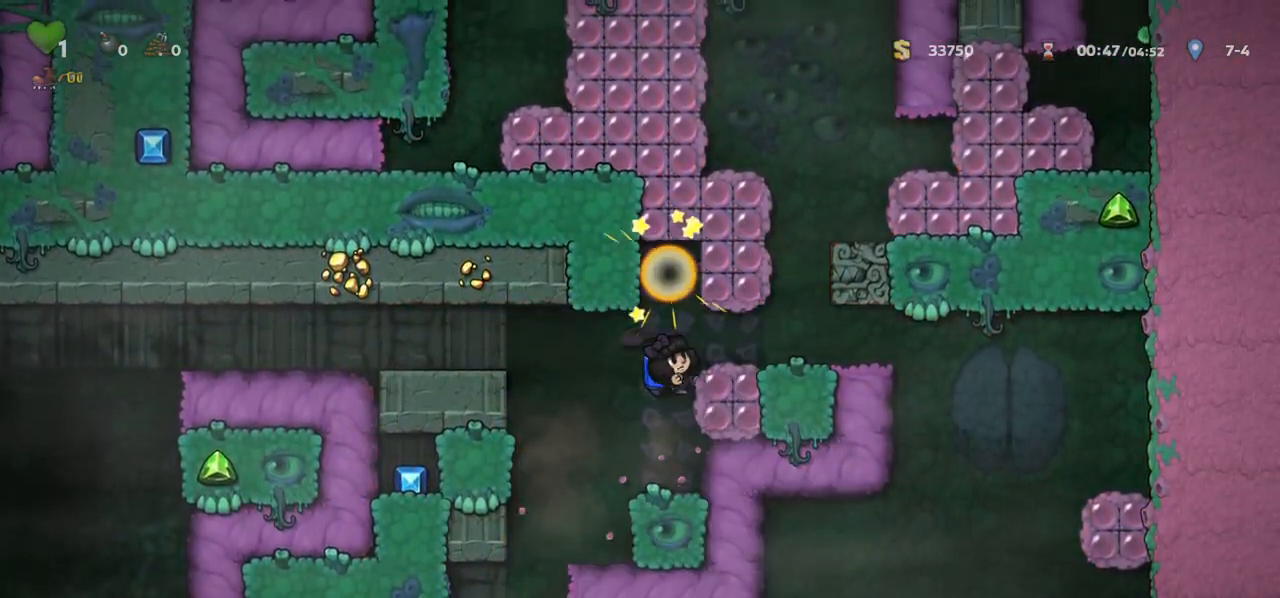
{"keys": [], "events": [[83, "right", "up"], [267, "c", "down"], [383, "c", "up"]]}
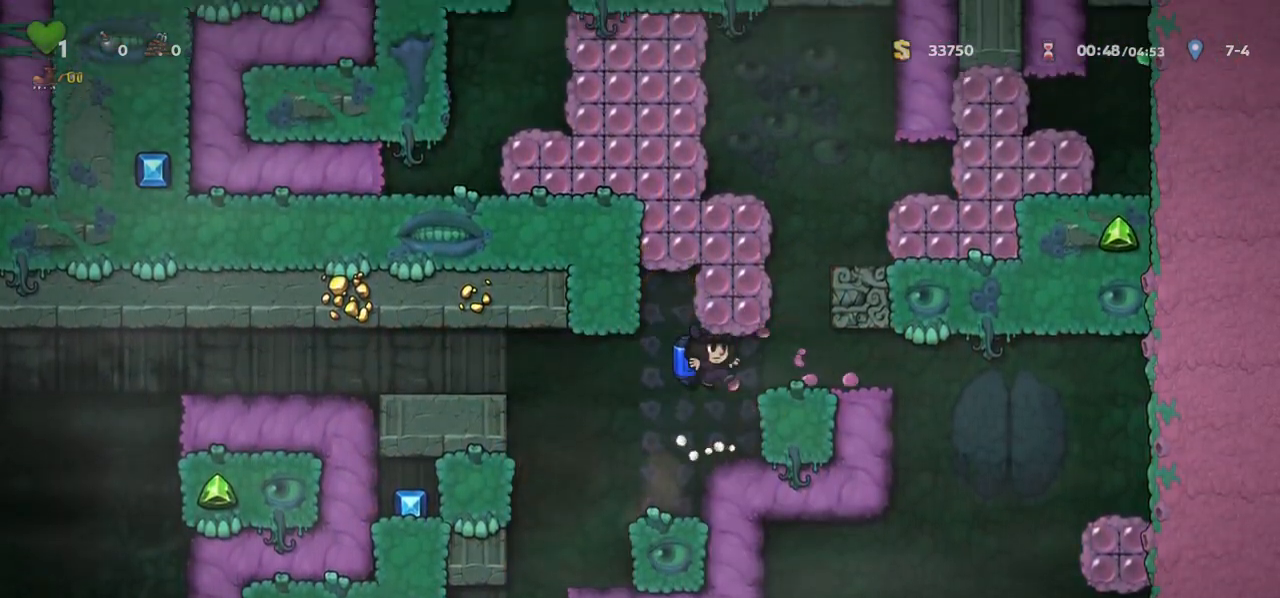
{"keys": [], "events": [[50, "a", "down"], [117, "a", "up"], [167, "left", "down"], [217, "left", "up"], [367, "c", "down"], [467, "c", "up"]]}
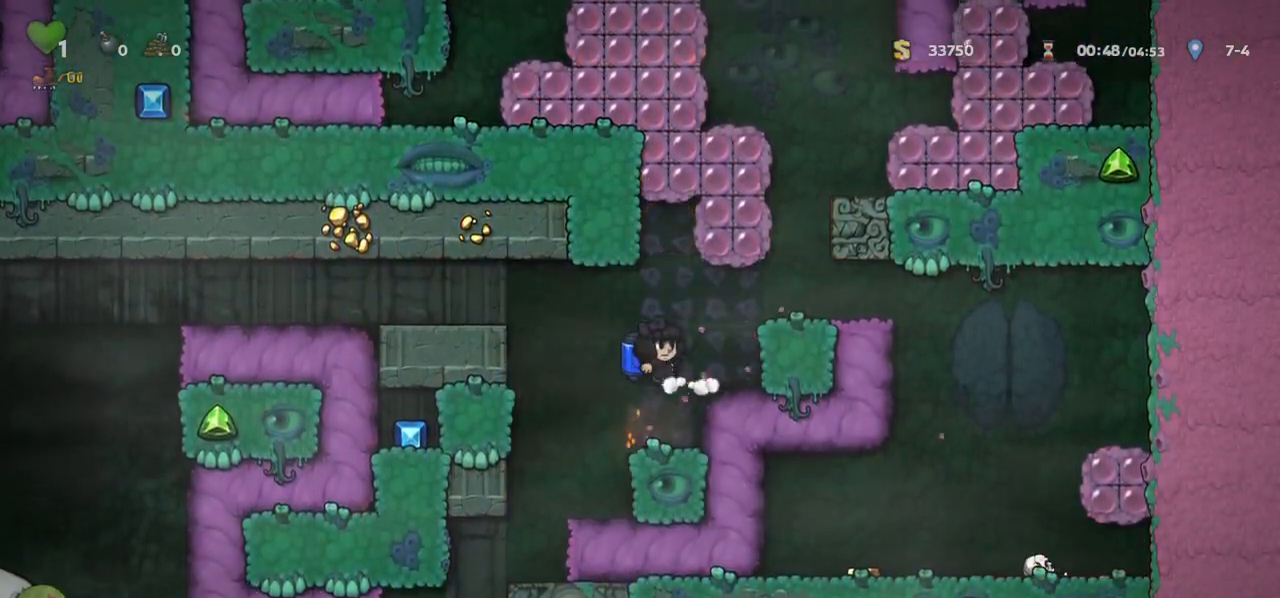
{"keys": ["a", "c"], "events": [[50, "c", "down"], [67, "left", "down"], [67, "right", "down"], [117, "right", "up"], [133, "left", "up"], [150, "a", "down"], [183, "c", "up"], [200, "a", "up"], [333, "right", "down"], [433, "left", "down"], [433, "right", "up"], [467, "c", "down"], [483, "a", "down"], [500, "left", "up"]]}
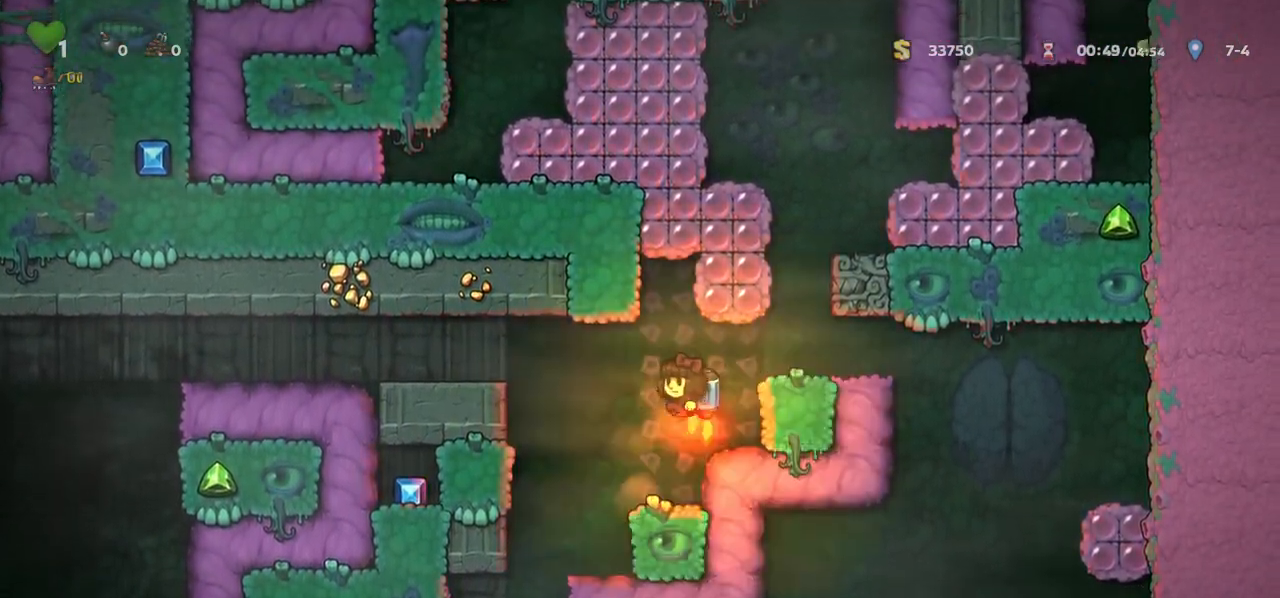
{"keys": ["left"], "events": [[33, "c", "up"], [50, "a", "up"], [300, "left", "down"], [433, "c", "down"], [500, "c", "up"]]}
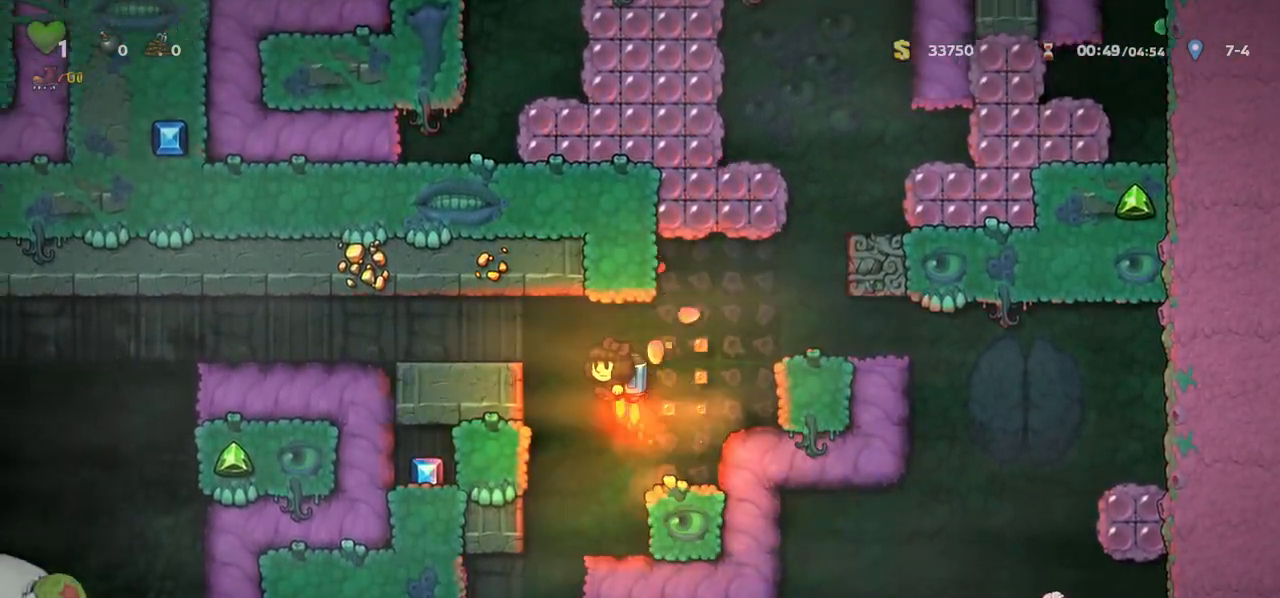
{"keys": ["left"], "events": [[333, "c", "down"], [417, "c", "up"]]}
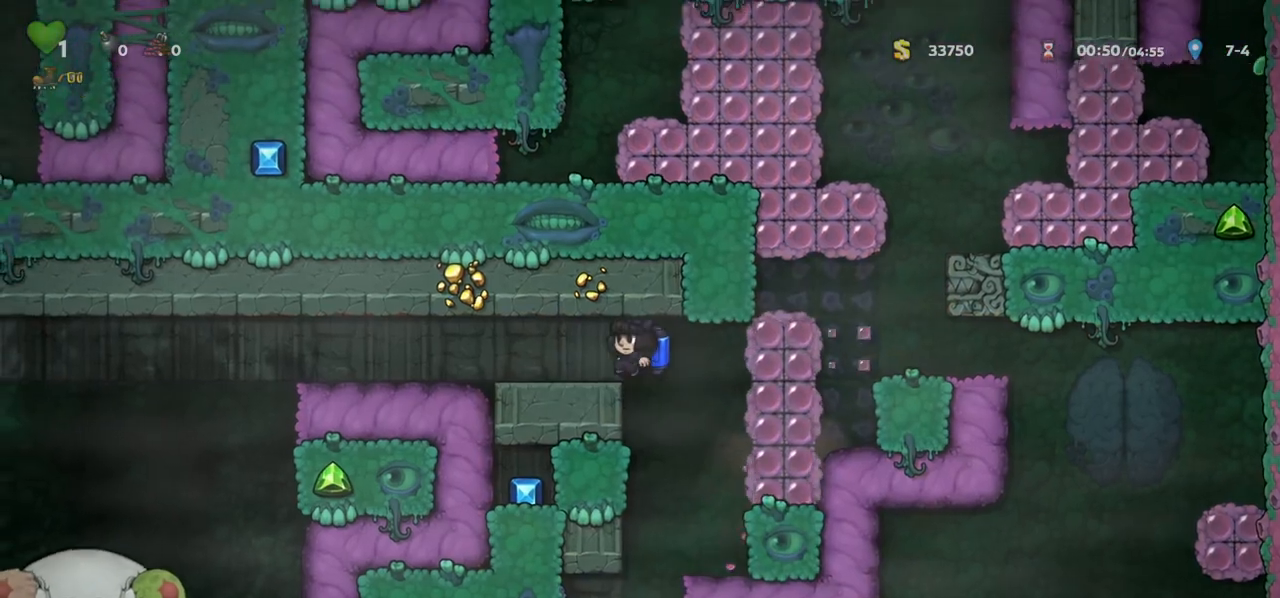
{"keys": [], "events": [[117, "left", "up"], [150, "right", "down"], [233, "right", "up"]]}
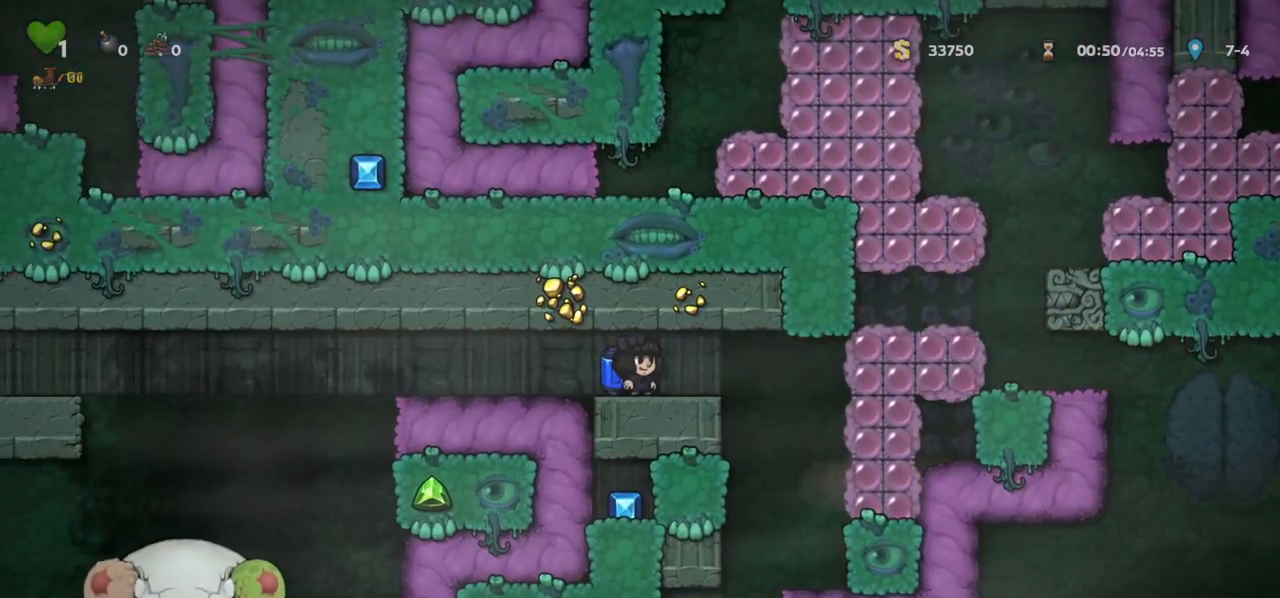
{"keys": [], "events": [[300, "right", "down"], [500, "right", "up"]]}
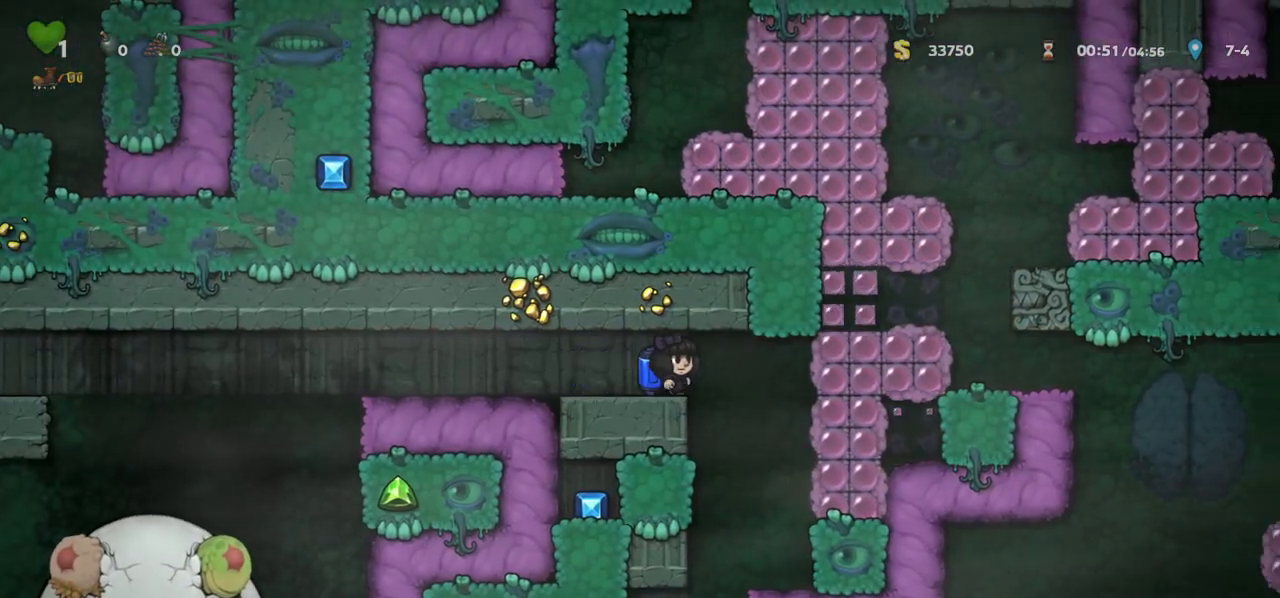
{"keys": [], "events": [[317, "c", "down"], [383, "c", "up"]]}
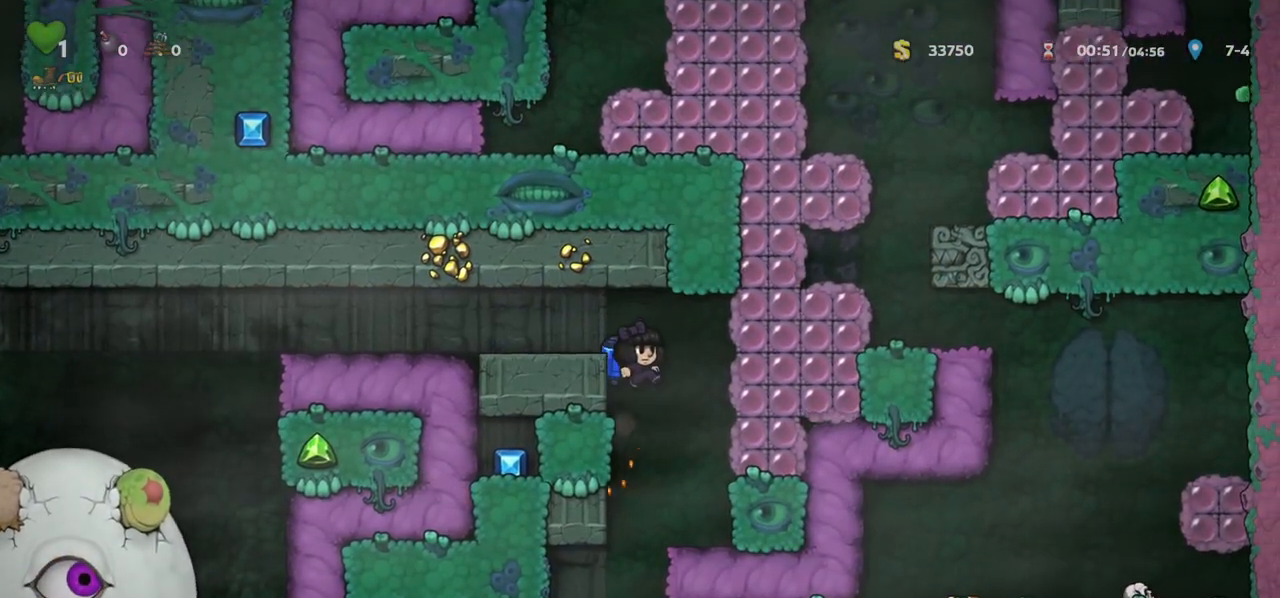
{"keys": [], "events": [[167, "c", "down"], [200, "c", "up"]]}
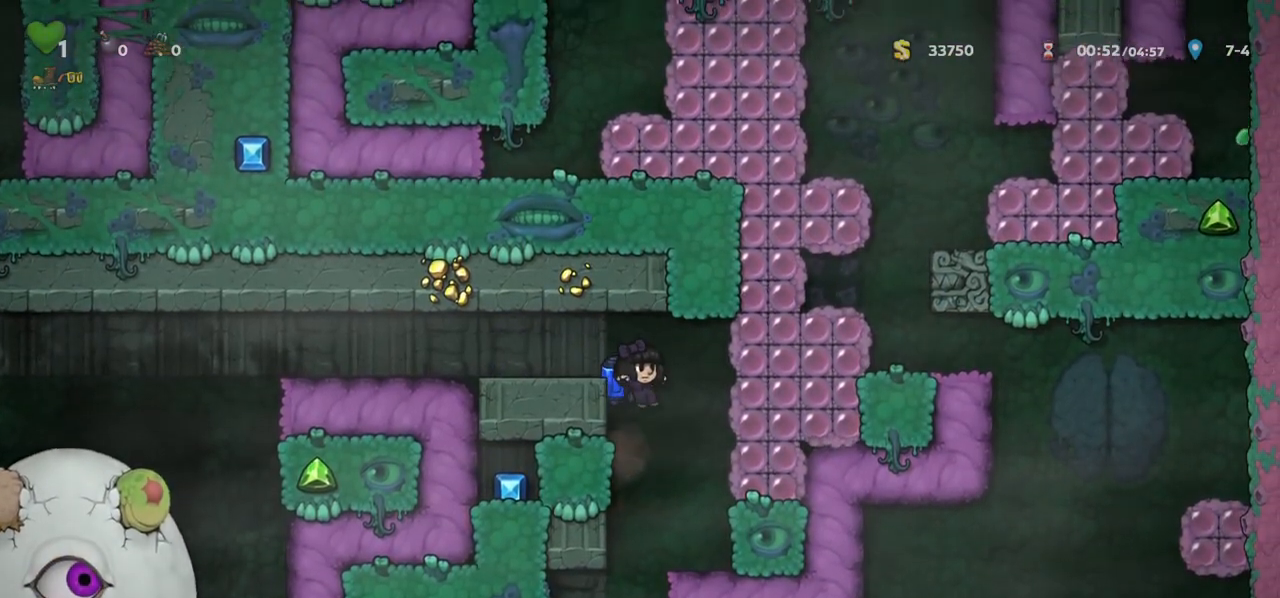
{"keys": [], "events": [[50, "c", "down"], [117, "c", "up"], [433, "c", "down"], [500, "c", "up"]]}